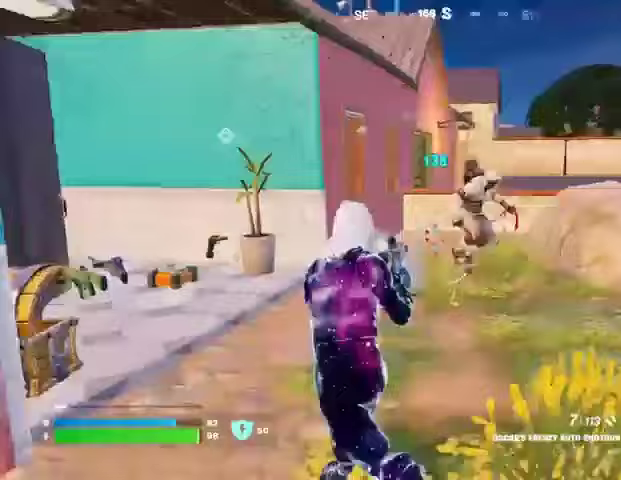
Gameplay with a controller (PlayStation layout); each line is a JSON object with the inputs held at the frame after it. "events" lists button and stick changes between this image and that frame as [ms after this image, input, new state], when the widget could be followed in between.
{"buttons": [], "left_stick": "up-right", "right_stick": "up-right", "events": [[33, "R2", "down"], [100, "R2", "up"], [100, "right_stick", "center"], [200, "left_stick", "up-right"], [267, "right_stick", "up-right"]]}
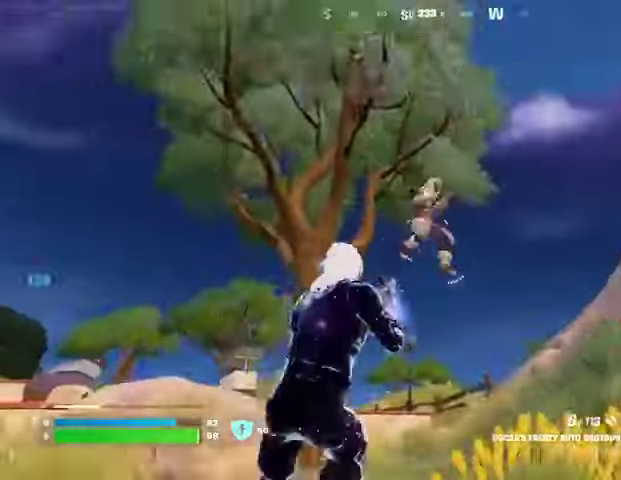
{"buttons": [], "left_stick": "up-right", "right_stick": "left", "events": [[33, "R2", "down"], [67, "right_stick", "down"], [100, "R2", "up"], [100, "left_stick", "up"], [200, "right_stick", "down-right"], [333, "right_stick", "up-right"], [433, "left_stick", "up-right"], [500, "right_stick", "left"]]}
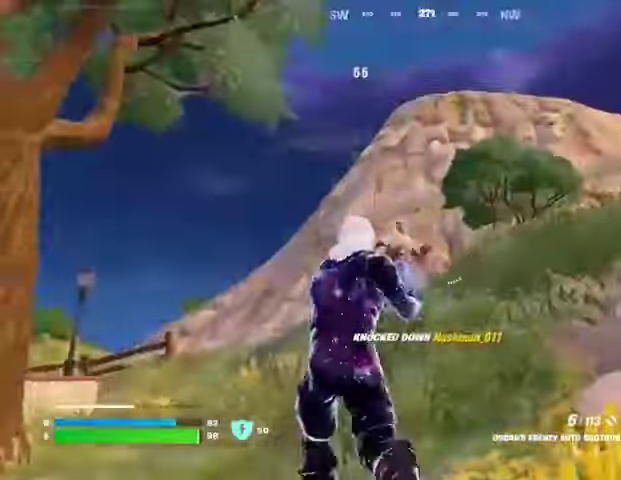
{"buttons": [], "left_stick": "up", "right_stick": "center", "events": [[33, "right_stick", "down-left"], [100, "L1", "down"], [133, "right_stick", "left"], [167, "L1", "up"], [400, "right_stick", "center"], [467, "left_stick", "up"]]}
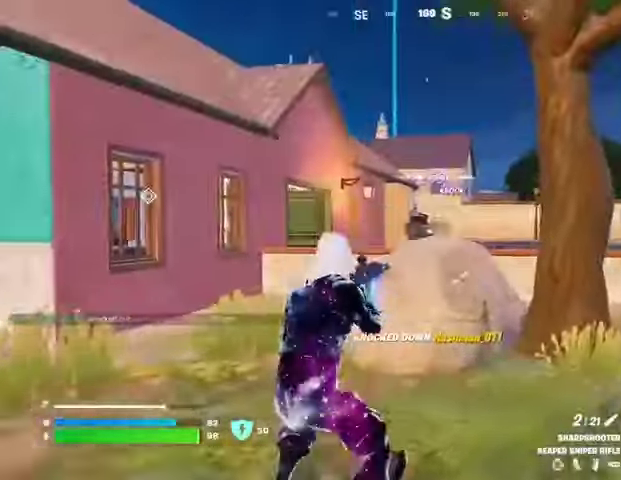
{"buttons": [], "left_stick": "center", "right_stick": "center", "events": [[200, "left_stick", "center"], [200, "right_stick", "right"], [333, "right_stick", "center"]]}
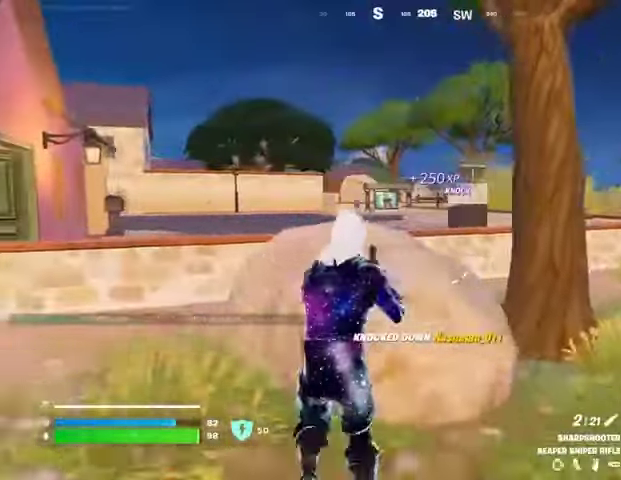
{"buttons": [], "left_stick": "right", "right_stick": "right", "events": [[267, "R1", "down"], [333, "R1", "up"], [333, "right_stick", "right"], [400, "R1", "down"], [400, "left_stick", "down"], [500, "R1", "up"], [500, "left_stick", "right"]]}
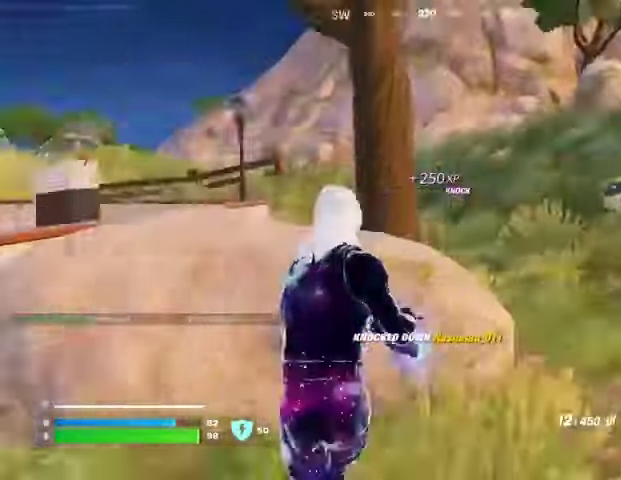
{"buttons": ["L2"], "left_stick": "up-right", "right_stick": "up-right", "events": [[100, "right_stick", "center"], [333, "L2", "down"], [333, "left_stick", "up-right"], [433, "right_stick", "up-right"]]}
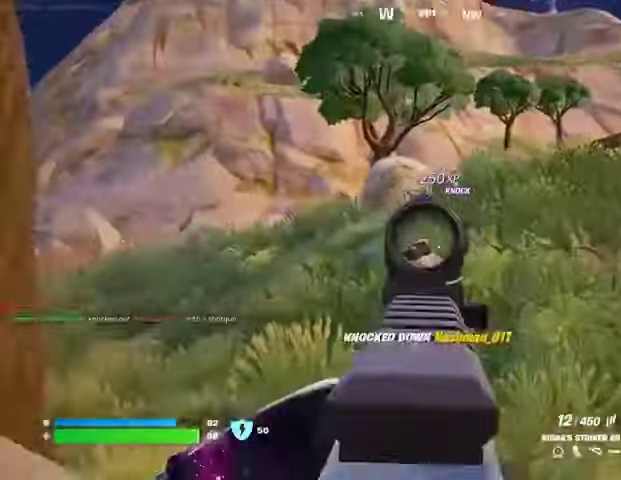
{"buttons": ["L2", "R2"], "left_stick": "up-right", "right_stick": "center", "events": [[67, "R2", "down"], [67, "right_stick", "center"], [133, "right_stick", "down-left"], [267, "right_stick", "center"], [333, "right_stick", "up-right"], [500, "right_stick", "center"]]}
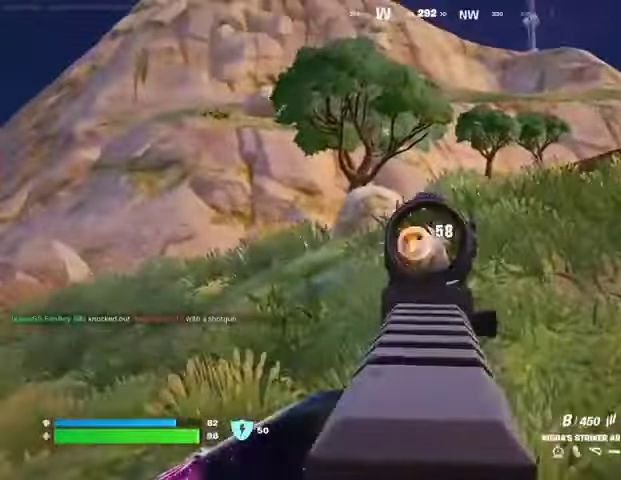
{"buttons": [], "left_stick": "up-right", "right_stick": "center", "events": [[133, "left_stick", "up"], [167, "L1", "down"], [167, "L2", "up"], [233, "L1", "up"], [233, "R2", "up"], [233, "TRIANGLE", "down"], [300, "TRIANGLE", "up"], [367, "L3", "down"], [433, "L3", "up"], [433, "left_stick", "up-right"]]}
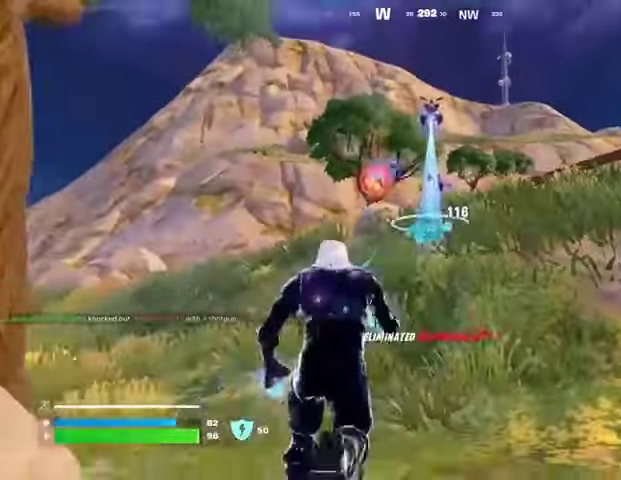
{"buttons": [], "left_stick": "up", "right_stick": "center", "events": [[300, "left_stick", "up"]]}
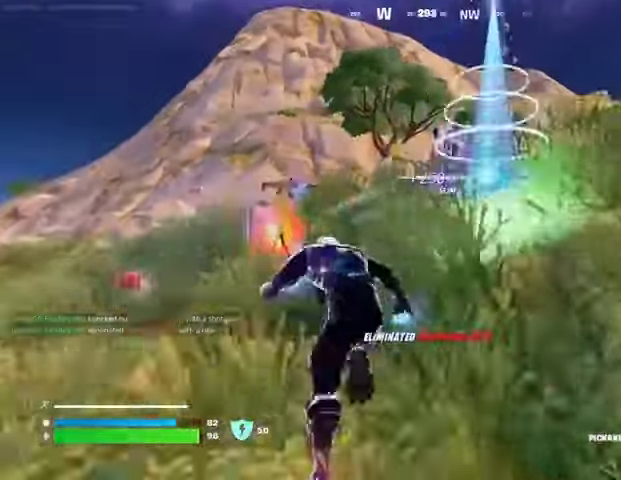
{"buttons": ["L1"], "left_stick": "up-right", "right_stick": "center", "events": [[167, "left_stick", "up-right"], [267, "right_stick", "right"], [333, "right_stick", "center"], [367, "R1", "down"], [467, "L1", "down"], [467, "R1", "up"]]}
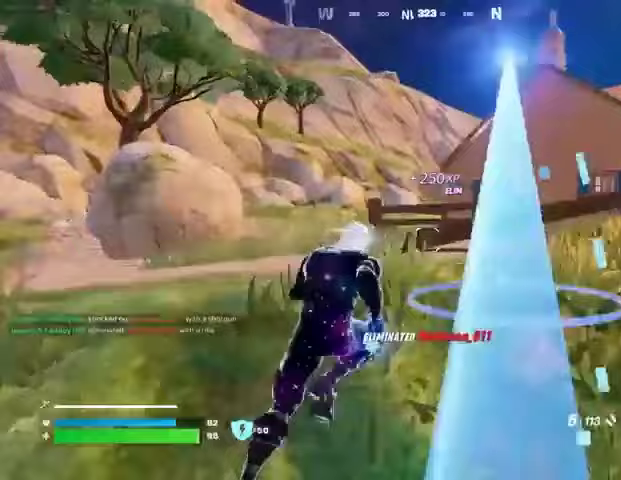
{"buttons": [], "left_stick": "down", "right_stick": "center", "events": [[33, "L1", "up"], [100, "CROSS", "down"], [100, "left_stick", "right"], [167, "CROSS", "up"], [200, "right_stick", "left"], [233, "left_stick", "down-right"], [467, "left_stick", "down"], [467, "right_stick", "center"]]}
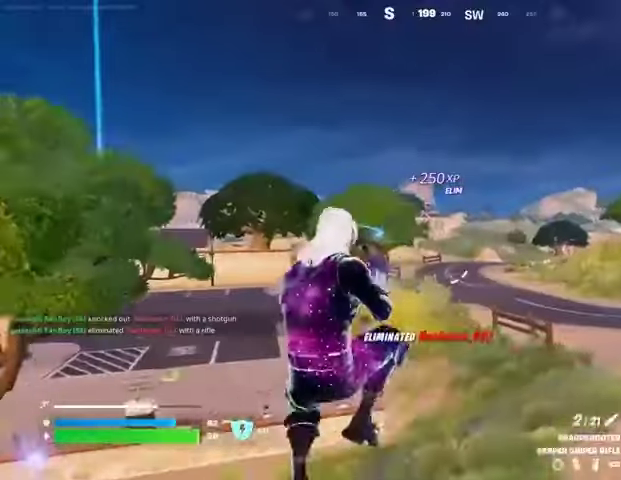
{"buttons": [], "left_stick": "center", "right_stick": "center", "events": [[233, "left_stick", "down-left"], [400, "left_stick", "center"]]}
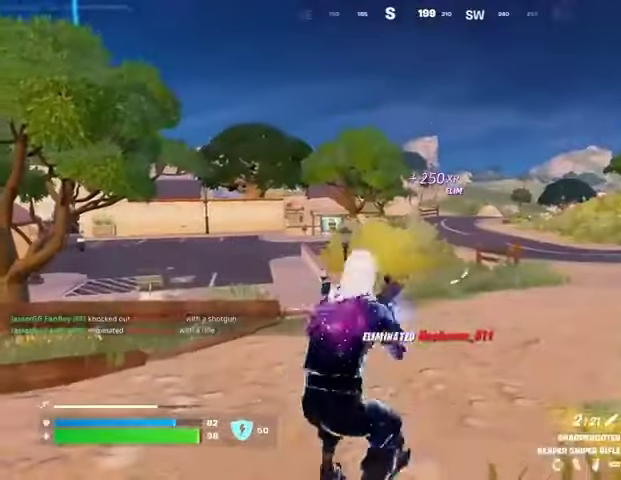
{"buttons": ["L2"], "left_stick": "center", "right_stick": "center", "events": [[300, "L2", "down"]]}
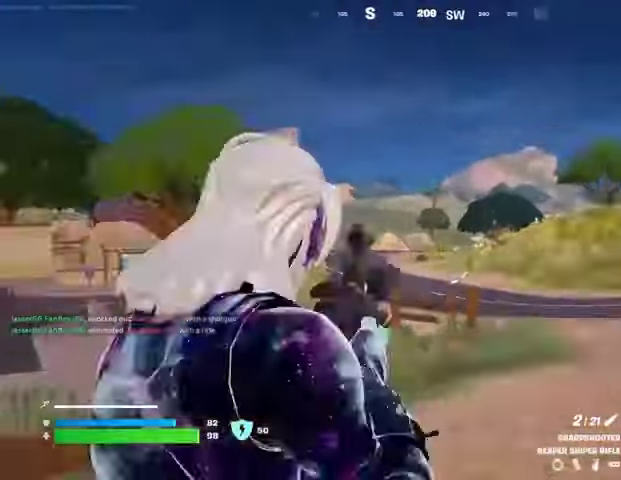
{"buttons": ["L2"], "left_stick": "center", "right_stick": "center", "events": [[67, "right_stick", "right"], [300, "right_stick", "center"]]}
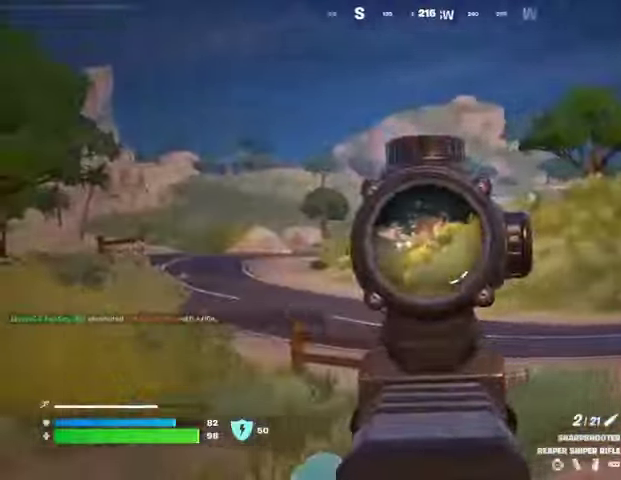
{"buttons": [], "left_stick": "right", "right_stick": "center", "events": [[33, "L2", "up"], [33, "L3", "down"], [33, "left_stick", "up"], [100, "L3", "up"], [133, "CROSS", "down"], [133, "left_stick", "right"], [167, "CROSS", "up"], [200, "right_stick", "left"], [433, "right_stick", "center"]]}
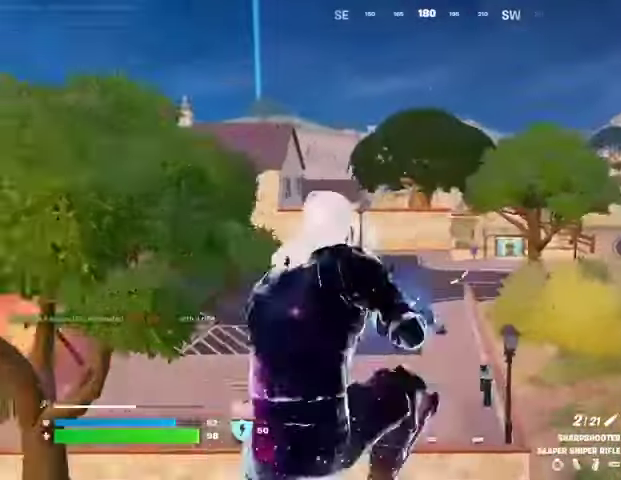
{"buttons": ["R3"], "left_stick": "right", "right_stick": "center", "events": [[467, "R3", "down"]]}
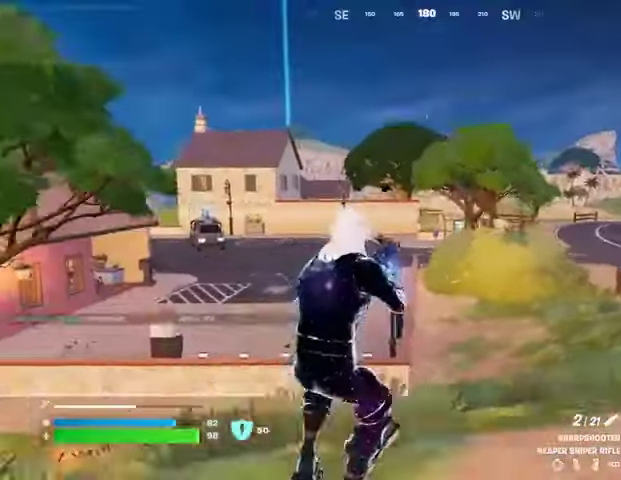
{"buttons": [], "left_stick": "up-right", "right_stick": "center", "events": [[67, "R3", "up"], [267, "left_stick", "up-right"], [367, "CROSS", "down"], [433, "CROSS", "up"]]}
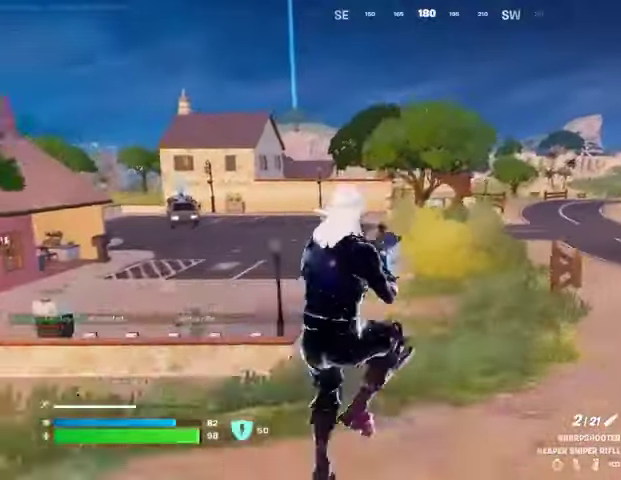
{"buttons": [], "left_stick": "up-right", "right_stick": "center", "events": []}
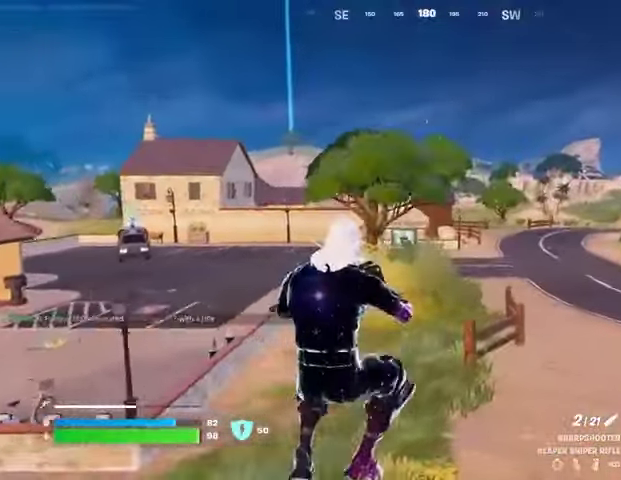
{"buttons": ["CROSS"], "left_stick": "right", "right_stick": "center", "events": [[200, "left_stick", "right"], [233, "R3", "down"], [333, "R3", "up"], [333, "right_stick", "right"], [433, "right_stick", "center"], [500, "CROSS", "down"]]}
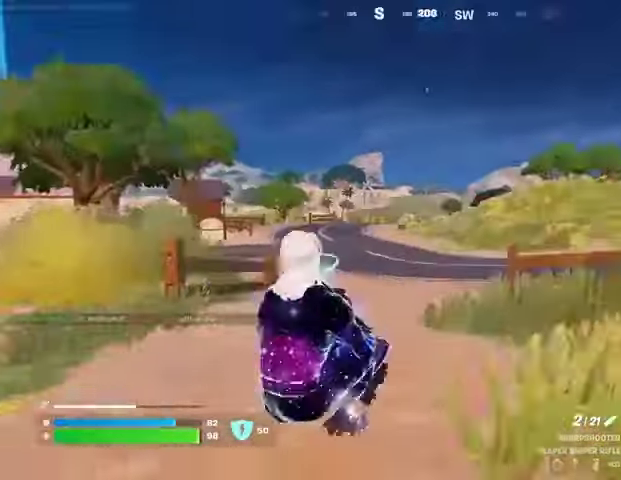
{"buttons": [], "left_stick": "down-right", "right_stick": "center", "events": [[33, "SQUARE", "down"], [67, "CROSS", "up"], [100, "SQUARE", "up"], [133, "right_stick", "left"], [200, "left_stick", "down-right"], [233, "right_stick", "center"]]}
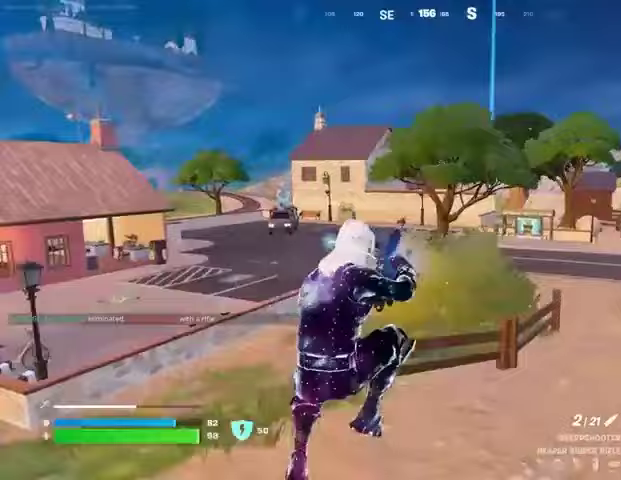
{"buttons": [], "left_stick": "up-right", "right_stick": "right", "events": [[100, "R3", "down"], [133, "left_stick", "right"], [167, "R3", "up"], [267, "right_stick", "right"], [433, "left_stick", "up-right"]]}
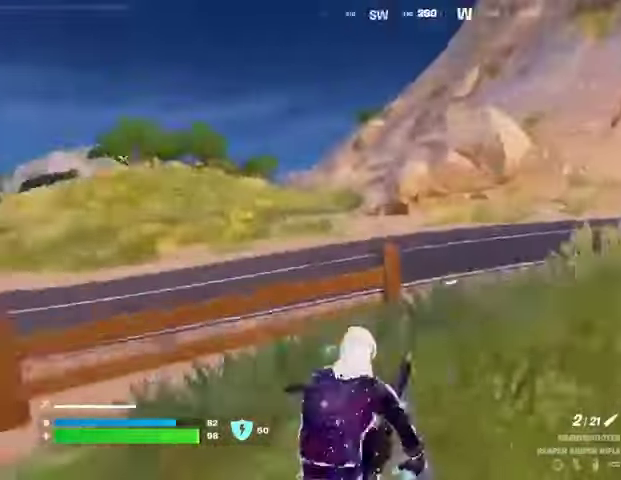
{"buttons": [], "left_stick": "up", "right_stick": "center", "events": [[67, "CROSS", "down"], [133, "left_stick", "up"], [167, "CROSS", "up"], [200, "right_stick", "center"]]}
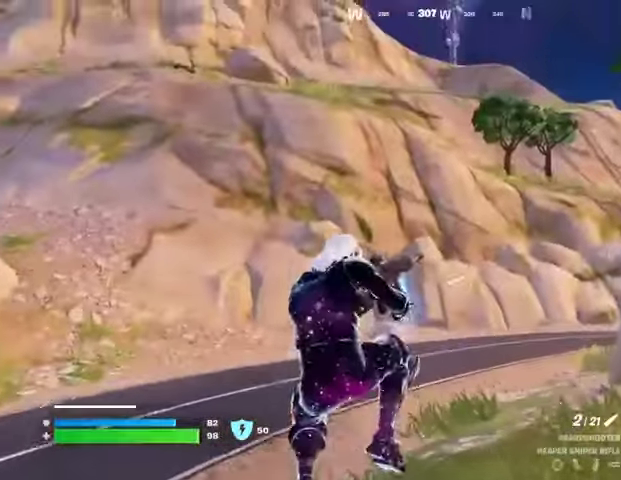
{"buttons": [], "left_stick": "down-right", "right_stick": "center", "events": [[167, "right_stick", "left"], [200, "left_stick", "up-right"], [333, "left_stick", "right"], [500, "left_stick", "down-right"], [500, "right_stick", "center"]]}
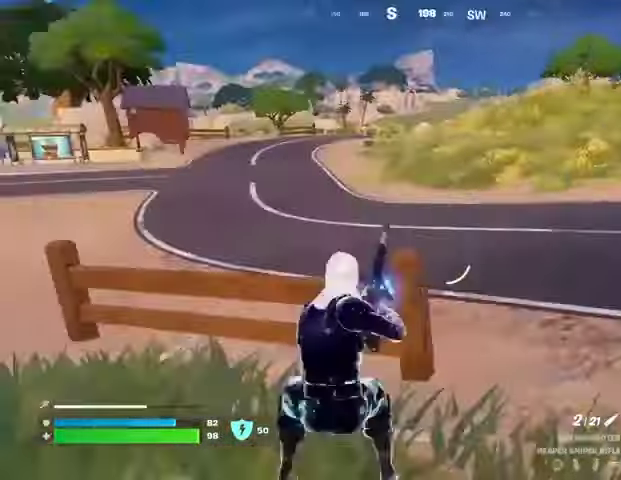
{"buttons": [], "left_stick": "down", "right_stick": "center", "events": [[167, "left_stick", "down"]]}
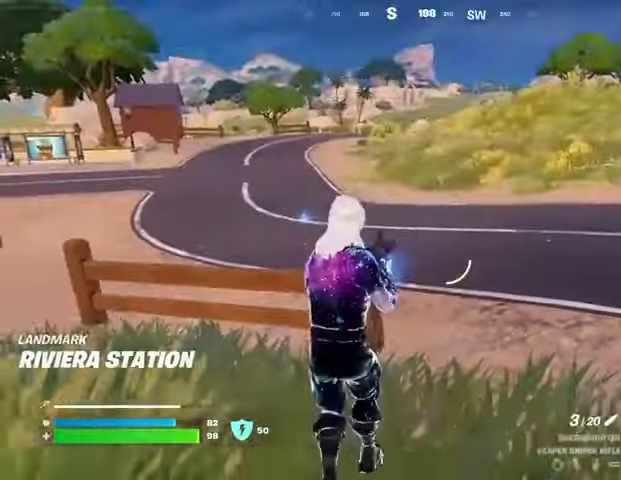
{"buttons": ["CROSS"], "left_stick": "up-right", "right_stick": "center", "events": [[100, "left_stick", "right"], [133, "right_stick", "up-right"], [200, "L1", "down"], [233, "left_stick", "up-right"], [233, "right_stick", "center"], [300, "L1", "up"], [367, "L1", "down"], [400, "L3", "down"], [433, "L1", "up"], [500, "CROSS", "down"], [500, "L3", "up"]]}
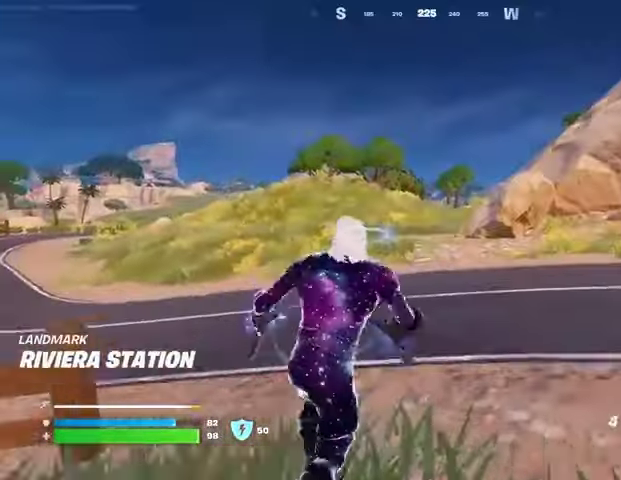
{"buttons": [], "left_stick": "up-right", "right_stick": "center", "events": [[67, "CROSS", "up"], [67, "left_stick", "up"], [200, "left_stick", "up-right"], [367, "L1", "down"], [367, "L2", "down"], [467, "L1", "up"], [467, "L2", "up"]]}
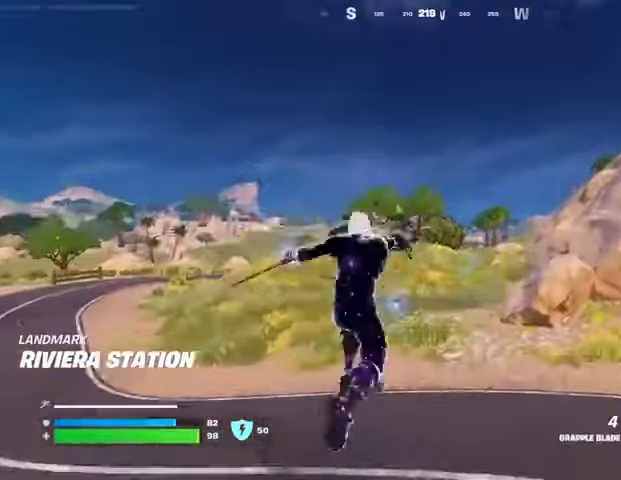
{"buttons": [], "left_stick": "up-right", "right_stick": "center", "events": [[100, "right_stick", "left"], [300, "right_stick", "center"]]}
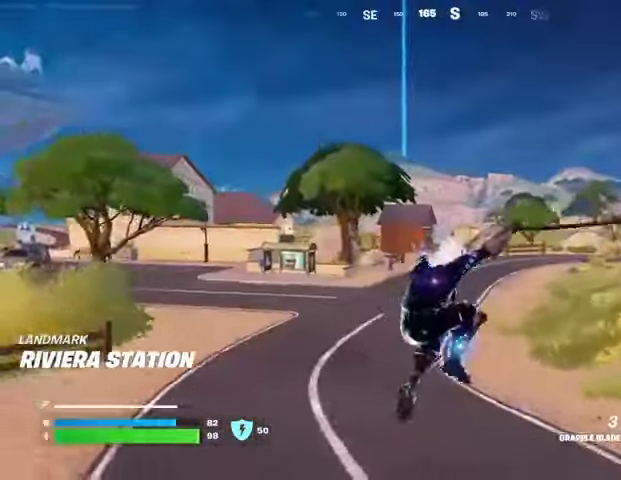
{"buttons": [], "left_stick": "up-right", "right_stick": "center", "events": []}
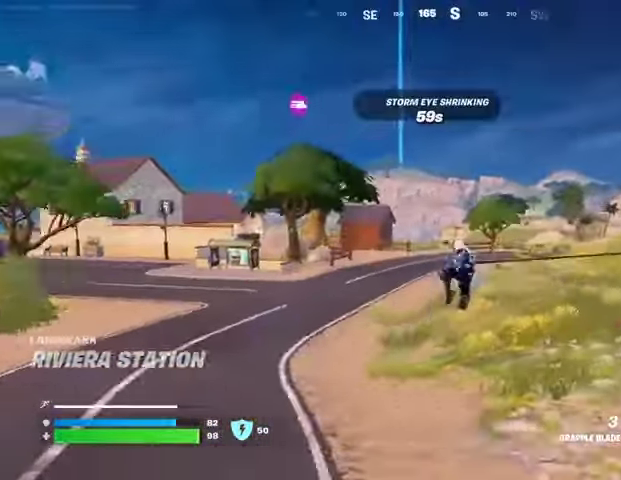
{"buttons": [], "left_stick": "up", "right_stick": "center", "events": [[100, "right_stick", "right"], [267, "right_stick", "center"], [367, "left_stick", "up"]]}
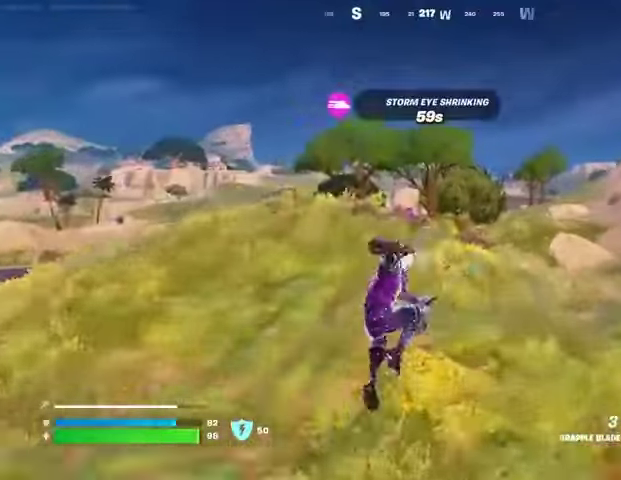
{"buttons": [], "left_stick": "center", "right_stick": "center", "events": [[33, "L1", "down"], [133, "L1", "up"], [267, "R3", "down"], [400, "R3", "up"], [467, "left_stick", "center"]]}